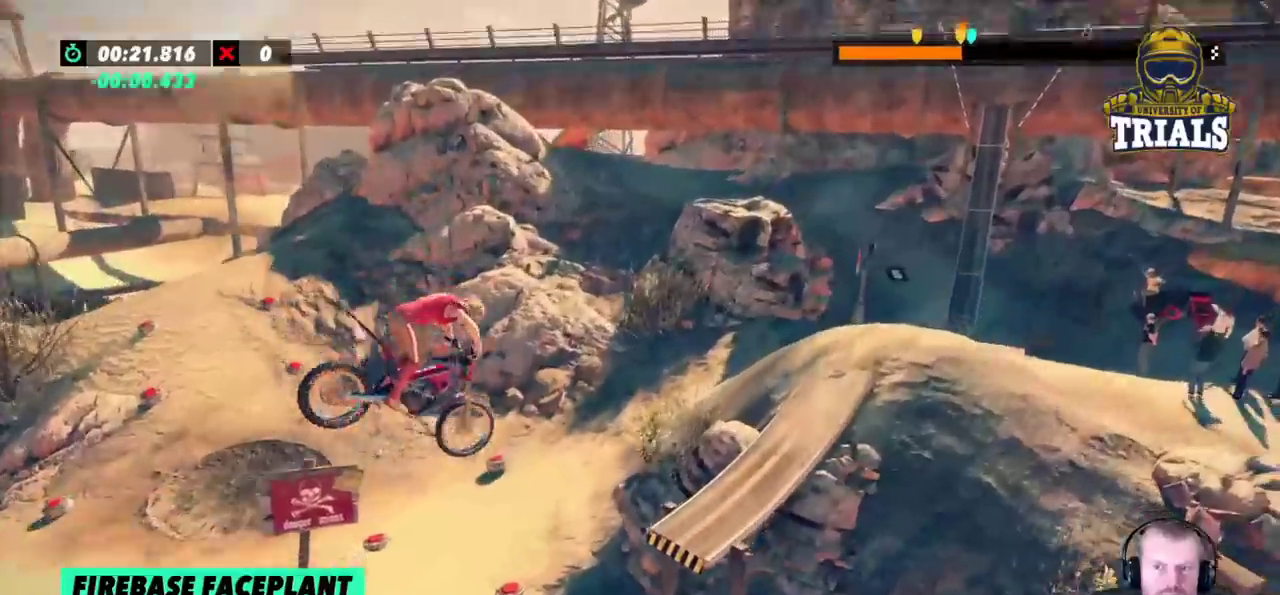
Gameplay with a controller (Xbox layout); each line is a JSON object with the inputs held at the frame after it. "events" lists button and stick changes between this image and that frame as [ms after this image, input, new state], when the widget could be followed in between. Not read: A B DPAD_DOWN DPAD_LEFT DPAD_RIGHT DPAD_UP L1 L3 R1 R2 R3 SELECT START X Y right_stick.
{"buttons": [], "left_stick": "right", "events": [[317, "left_stick", "right"]]}
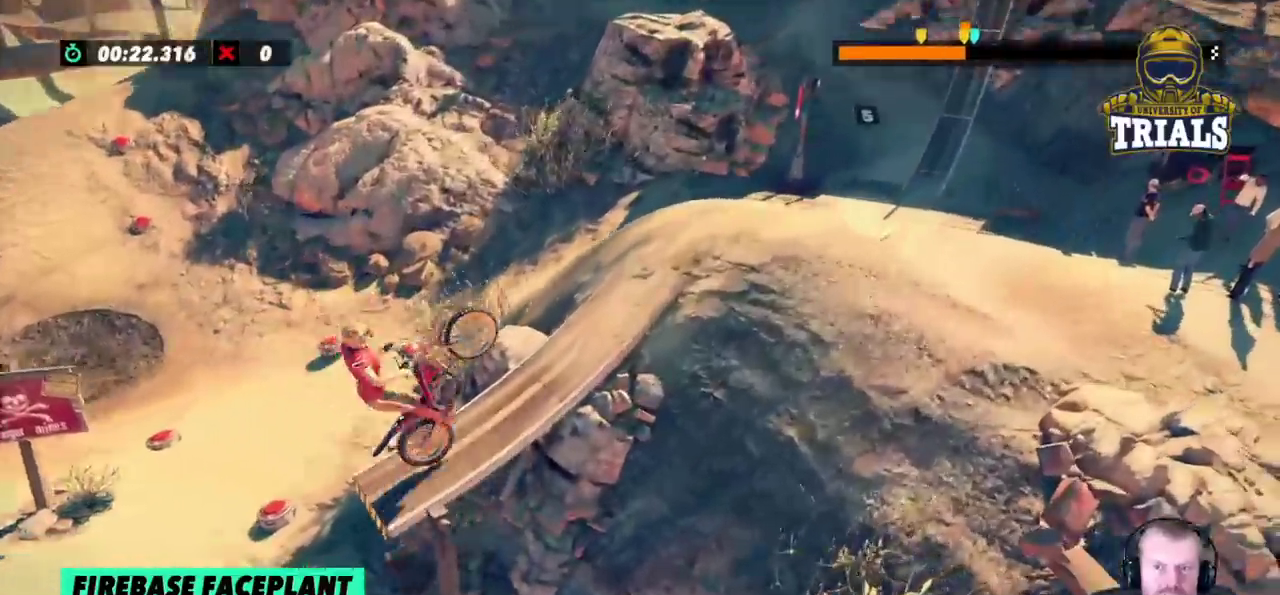
{"buttons": [], "left_stick": "right", "events": []}
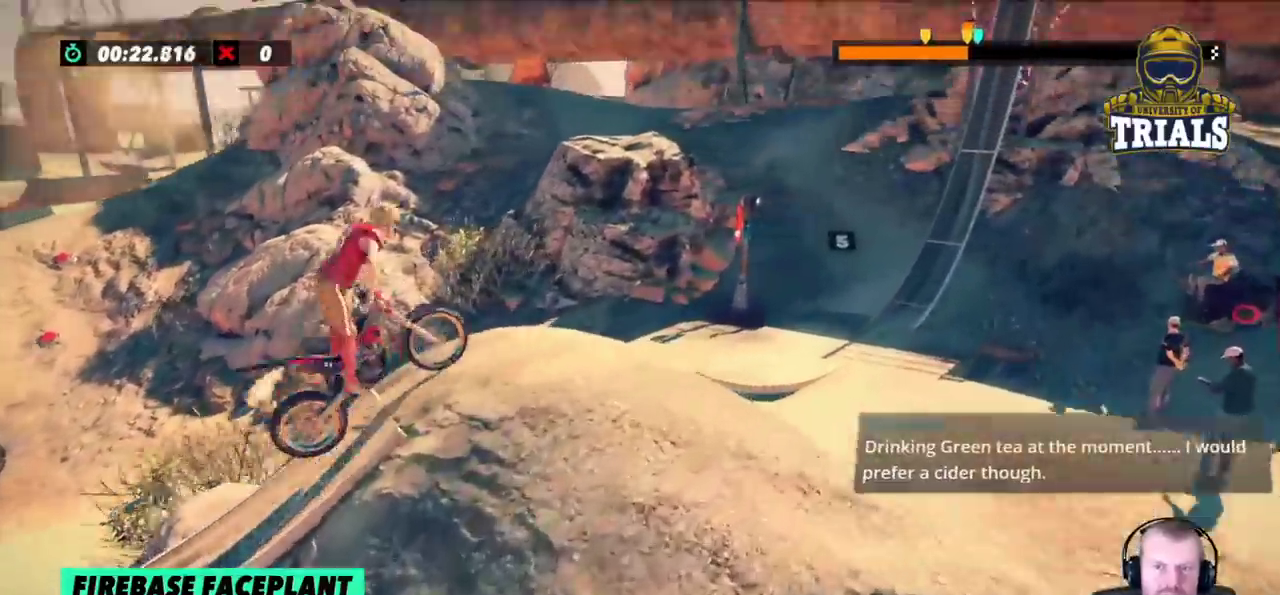
{"buttons": [], "left_stick": "left", "events": [[50, "left_stick", "left"]]}
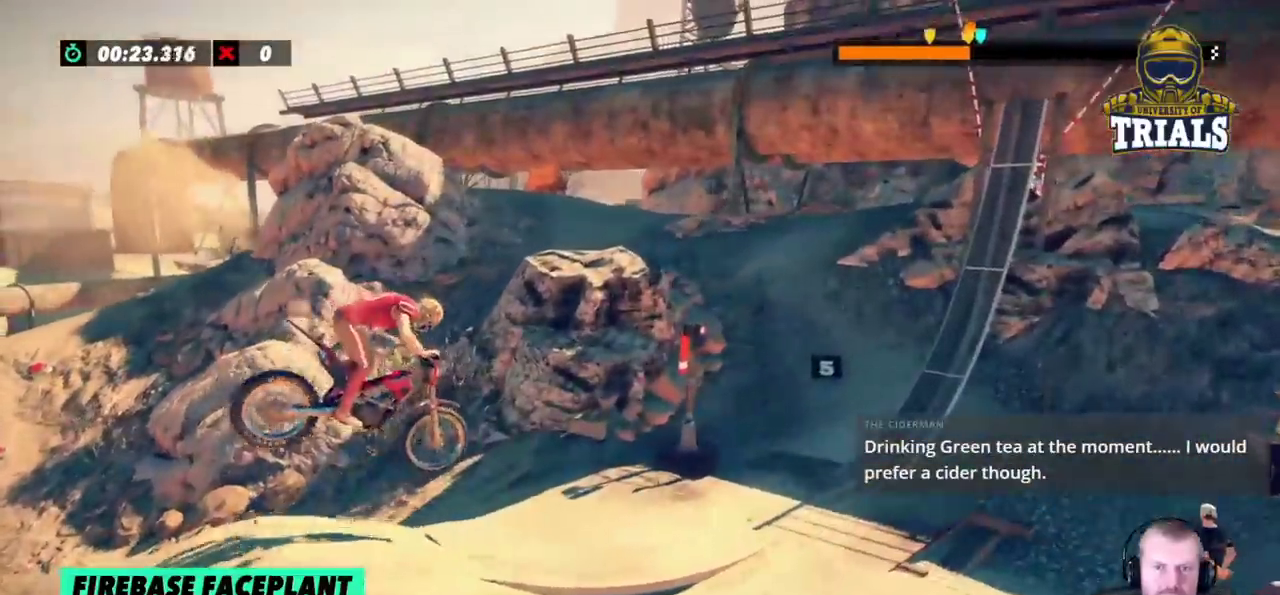
{"buttons": [], "left_stick": "center", "events": [[117, "left_stick", "center"], [200, "left_stick", "right"], [433, "left_stick", "center"]]}
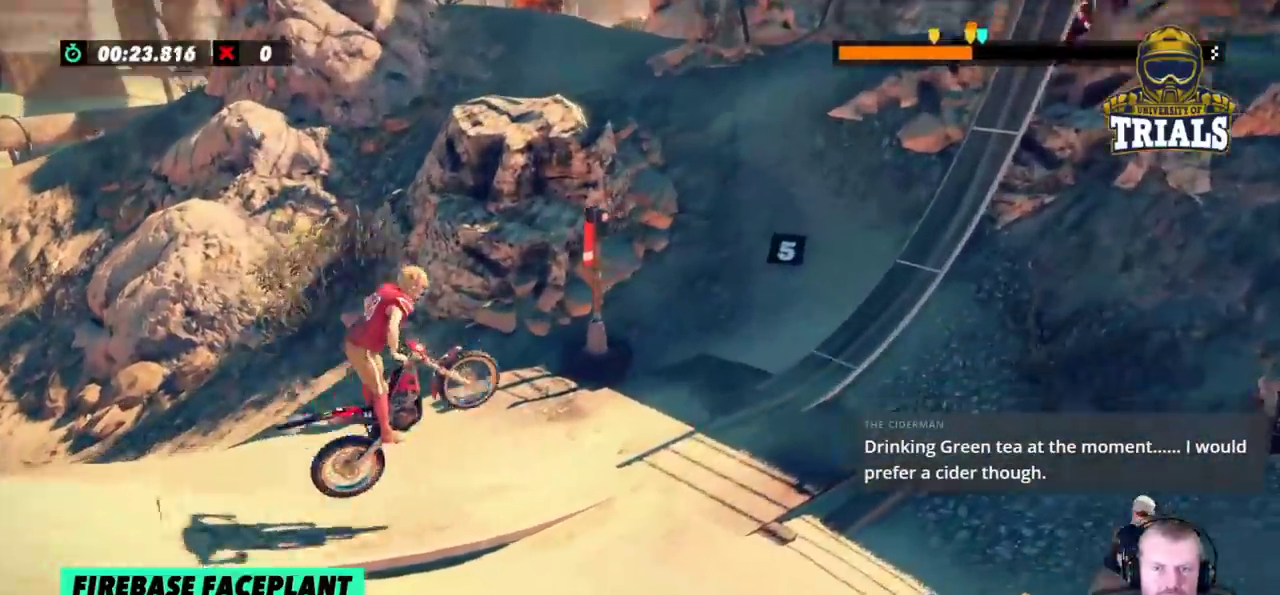
{"buttons": [], "left_stick": "center", "events": []}
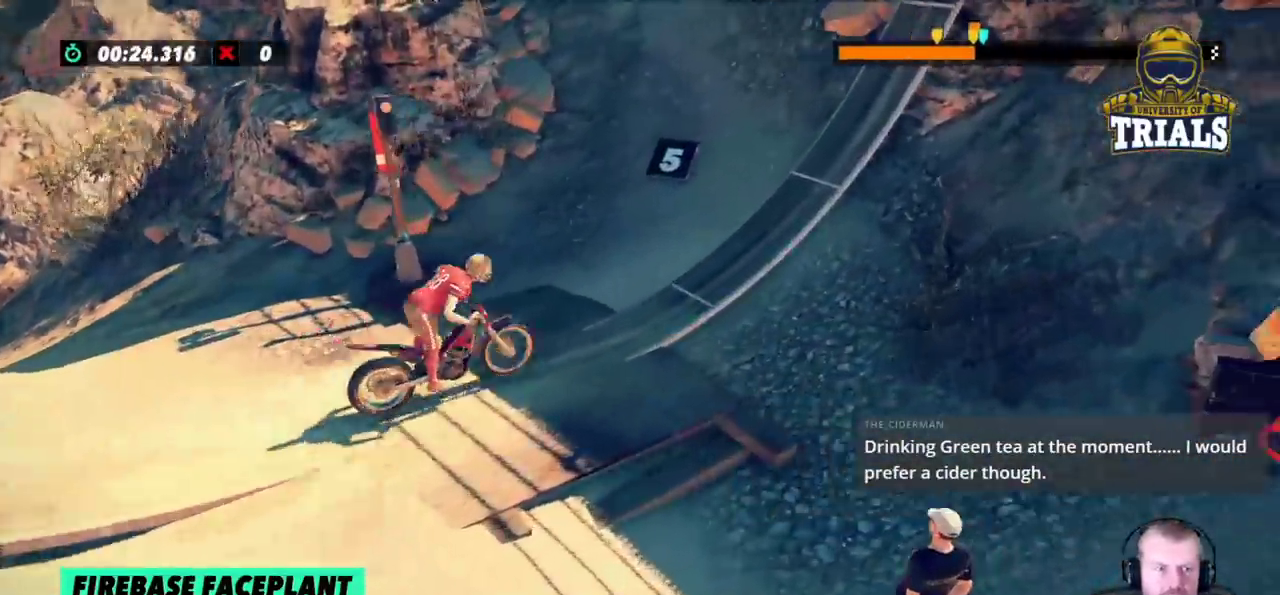
{"buttons": [], "left_stick": "right", "events": [[200, "left_stick", "right"]]}
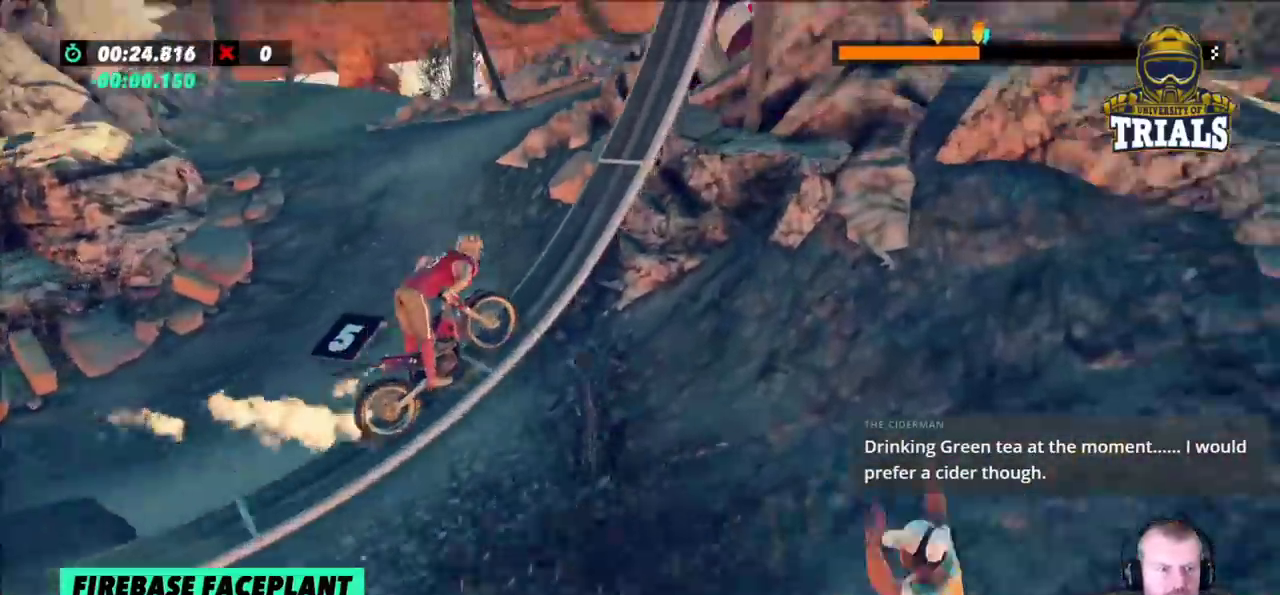
{"buttons": [], "left_stick": "right", "events": []}
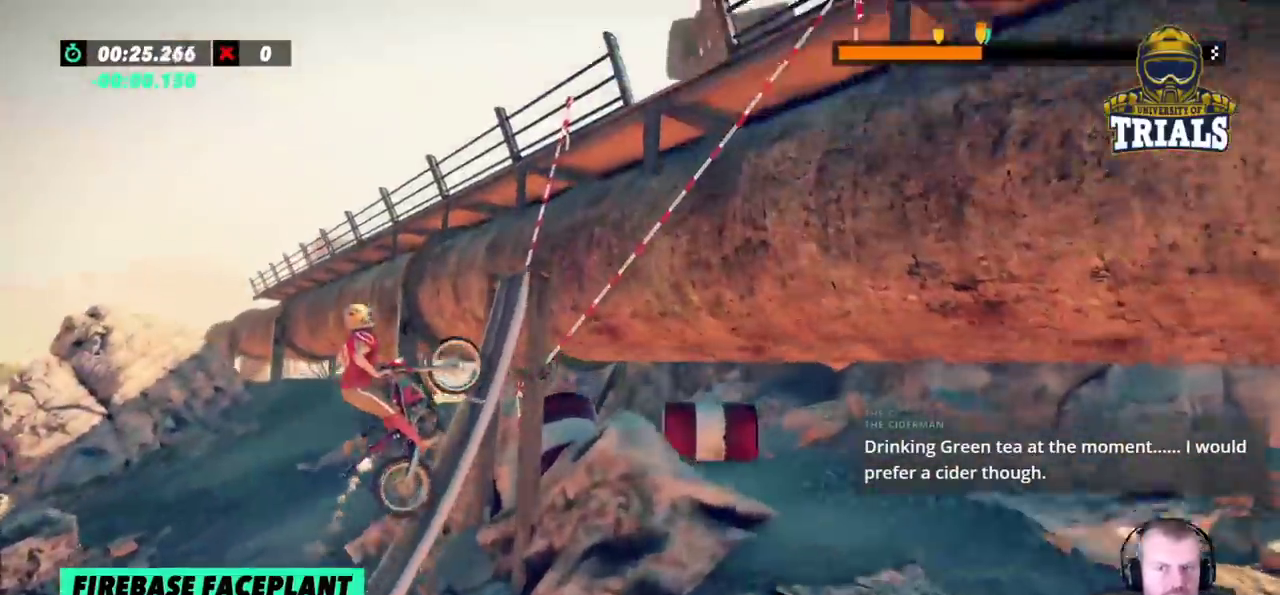
{"buttons": [], "left_stick": "right", "events": []}
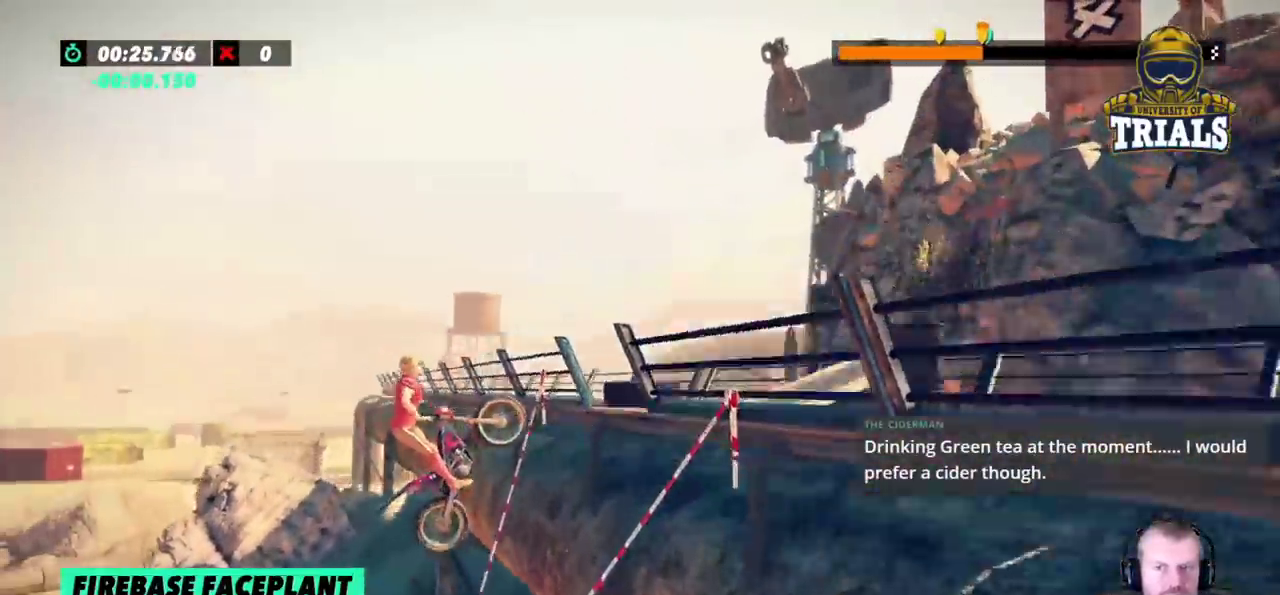
{"buttons": [], "left_stick": "left", "events": [[150, "left_stick", "center"], [433, "left_stick", "left"]]}
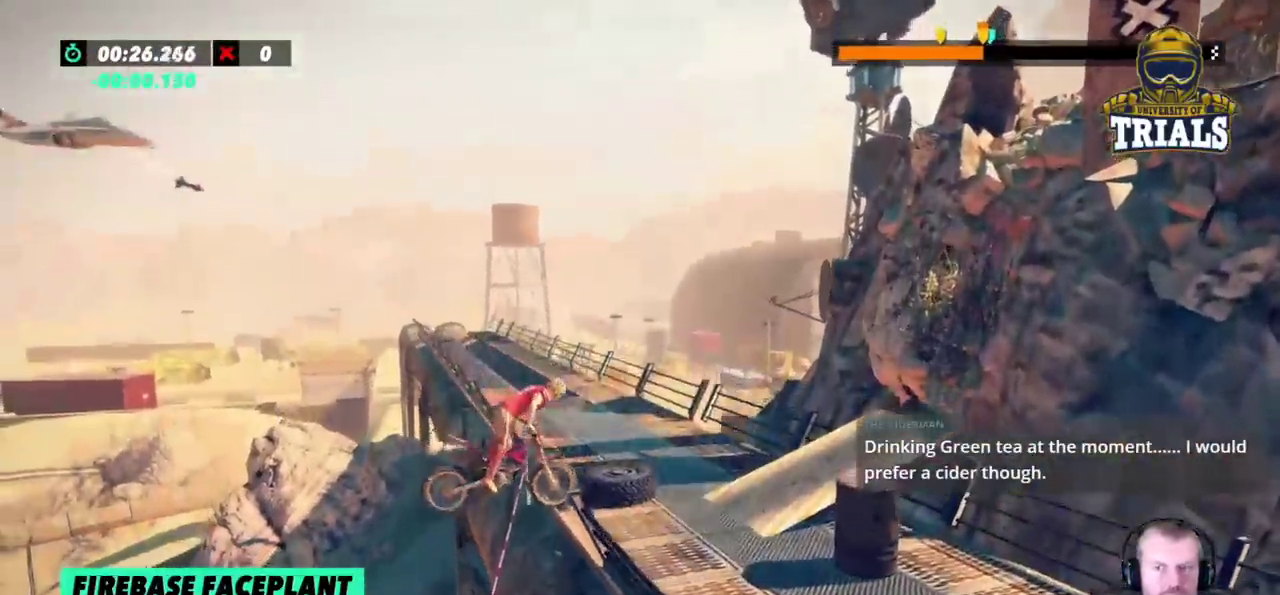
{"buttons": [], "left_stick": "center", "events": [[450, "left_stick", "center"]]}
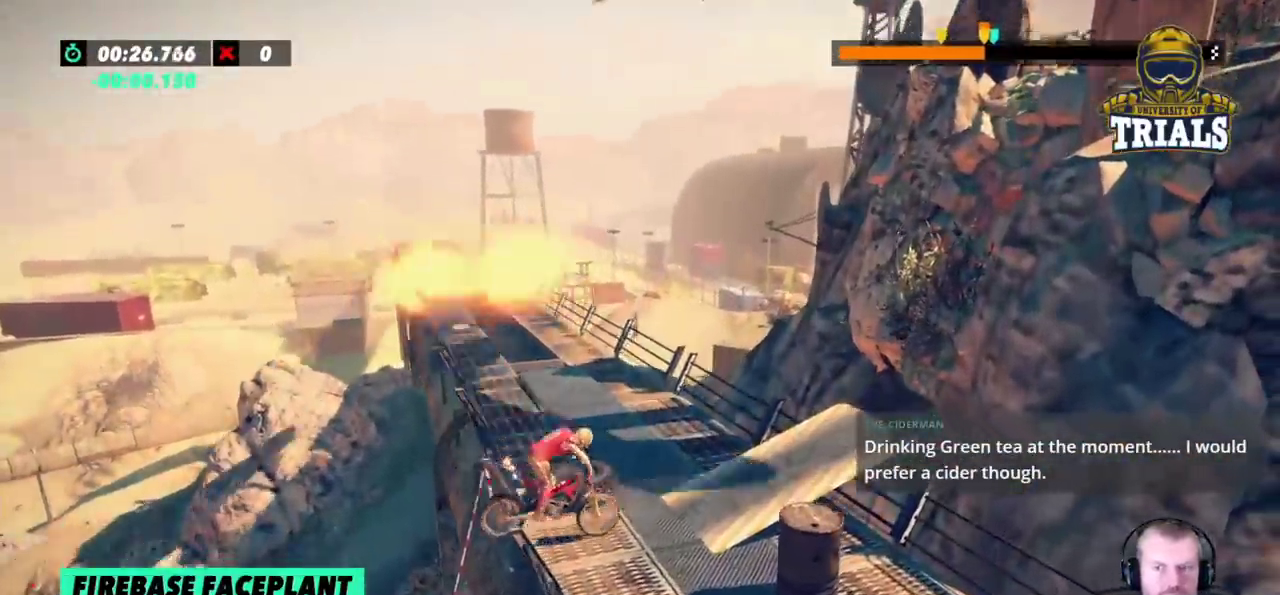
{"buttons": [], "left_stick": "left", "events": [[367, "left_stick", "left"]]}
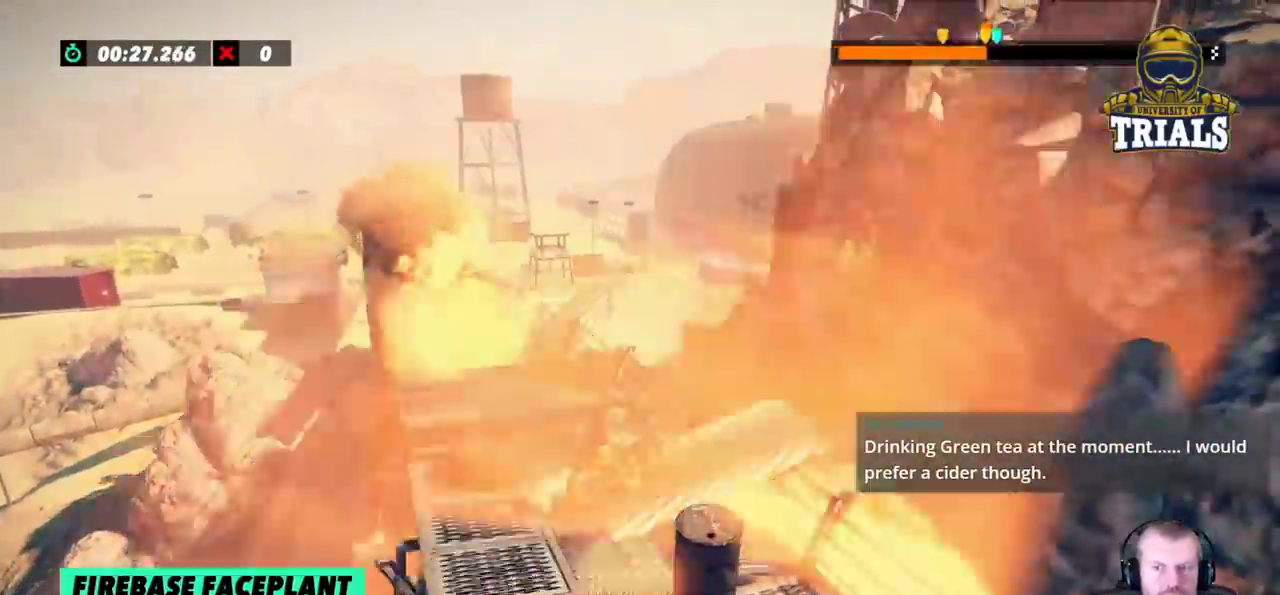
{"buttons": [], "left_stick": "right", "events": [[233, "left_stick", "right"]]}
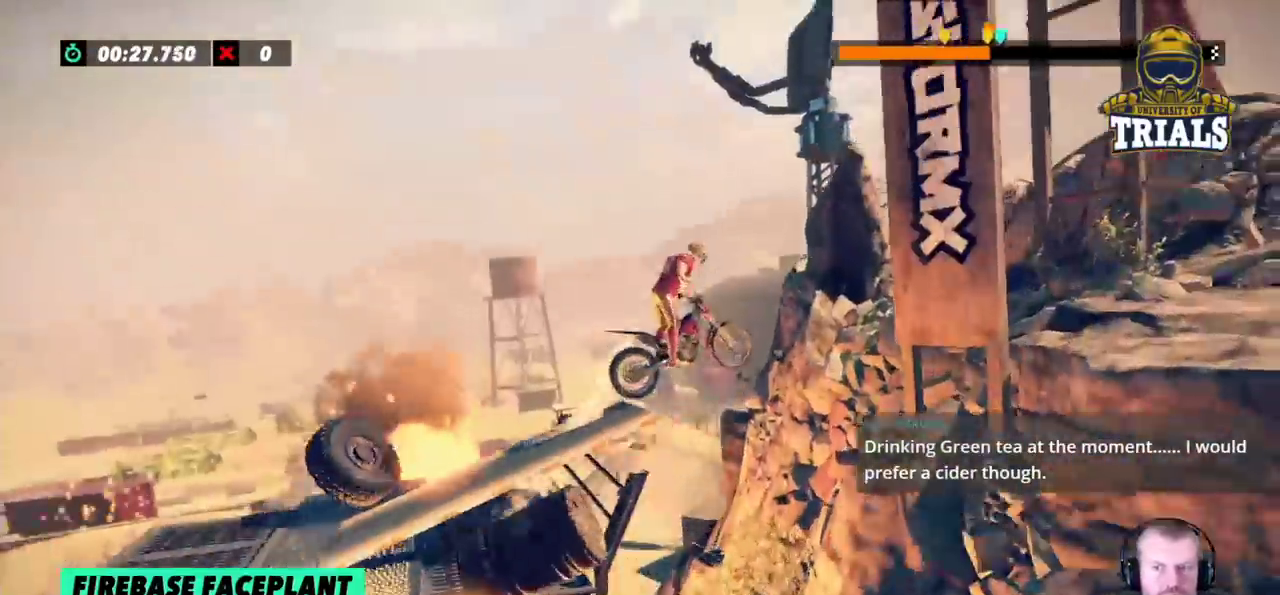
{"buttons": [], "left_stick": "center", "events": [[17, "left_stick", "center"]]}
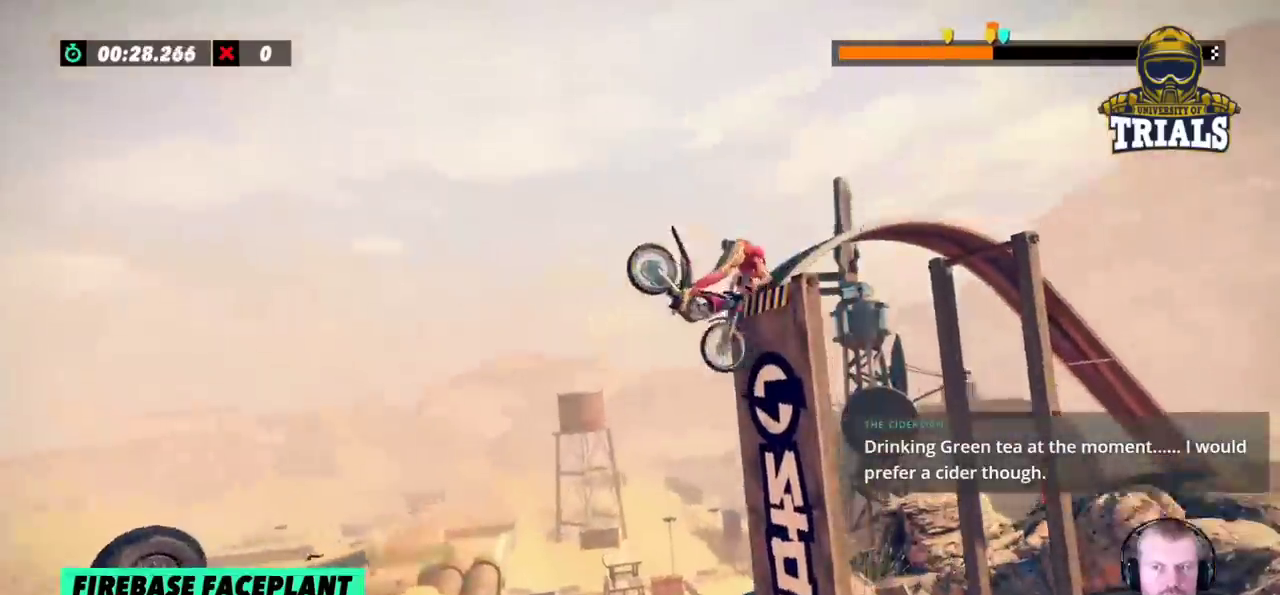
{"buttons": [], "left_stick": "center", "events": []}
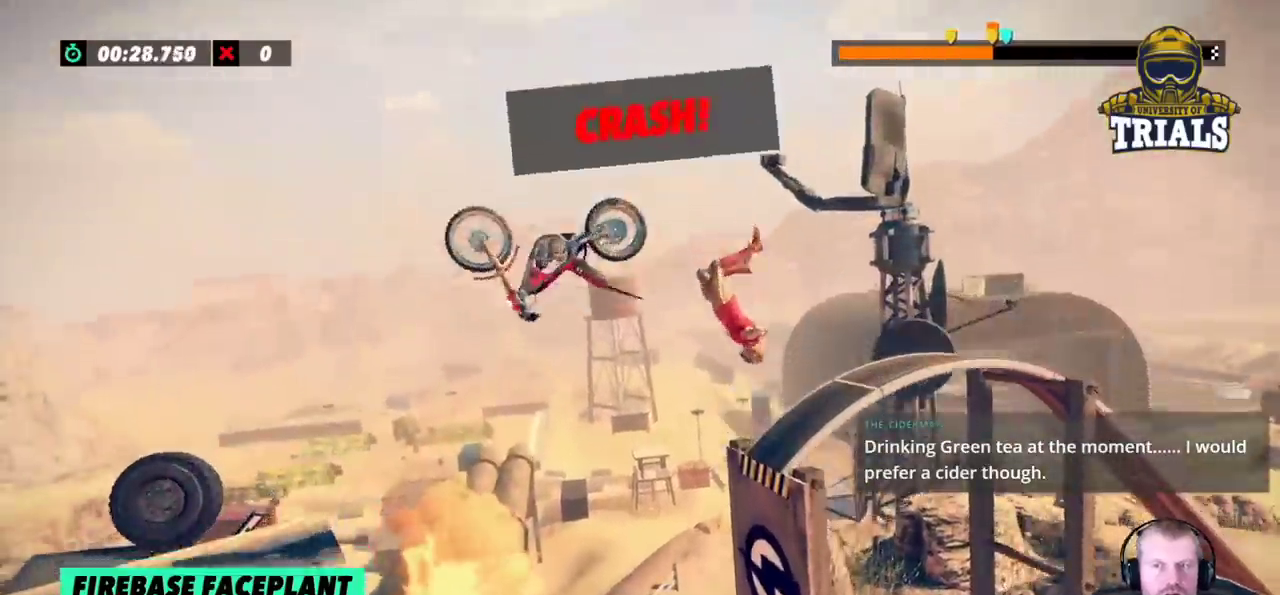
{"buttons": [], "left_stick": "center", "events": []}
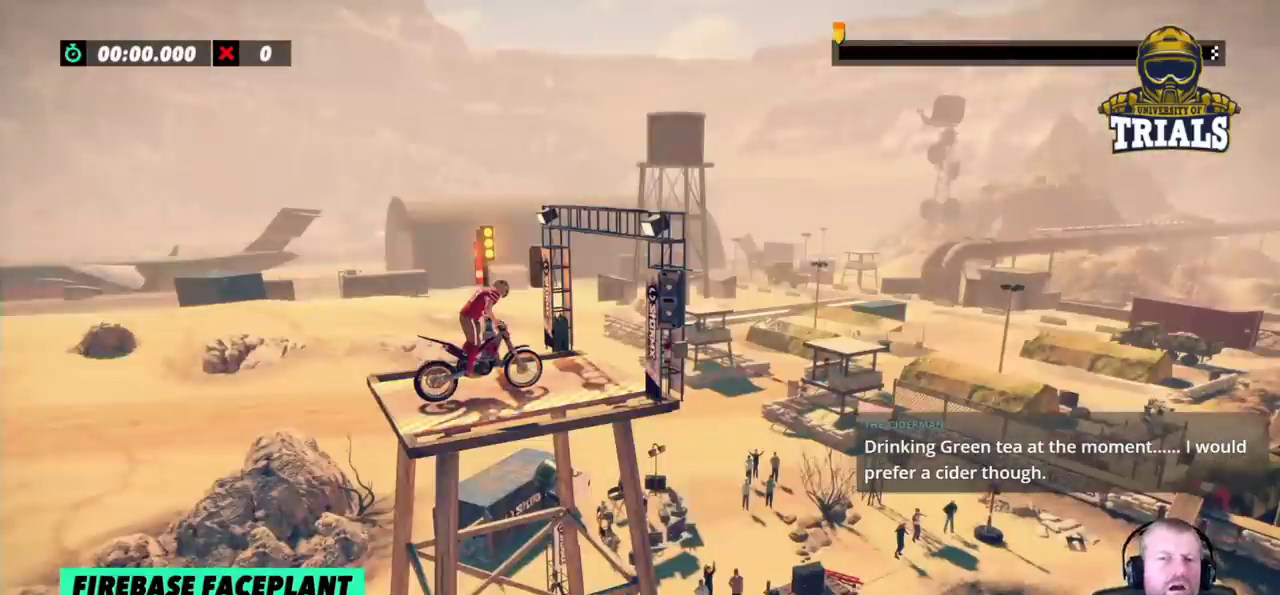
{"buttons": [], "left_stick": "center", "events": []}
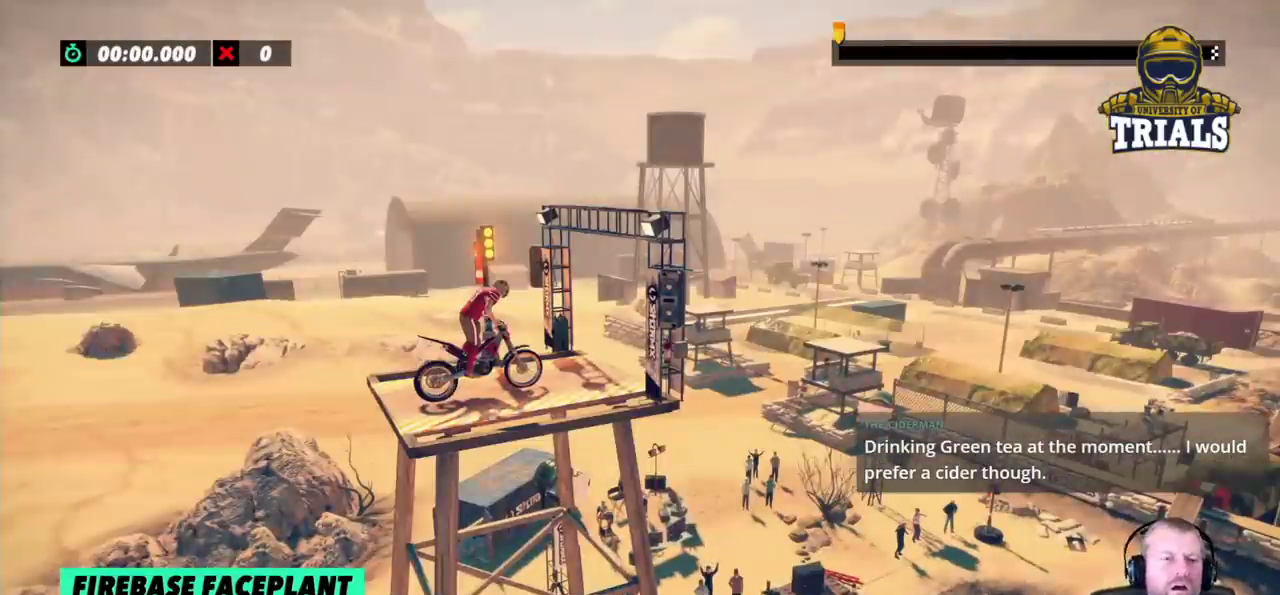
{"buttons": [], "left_stick": "right", "events": [[350, "left_stick", "right"]]}
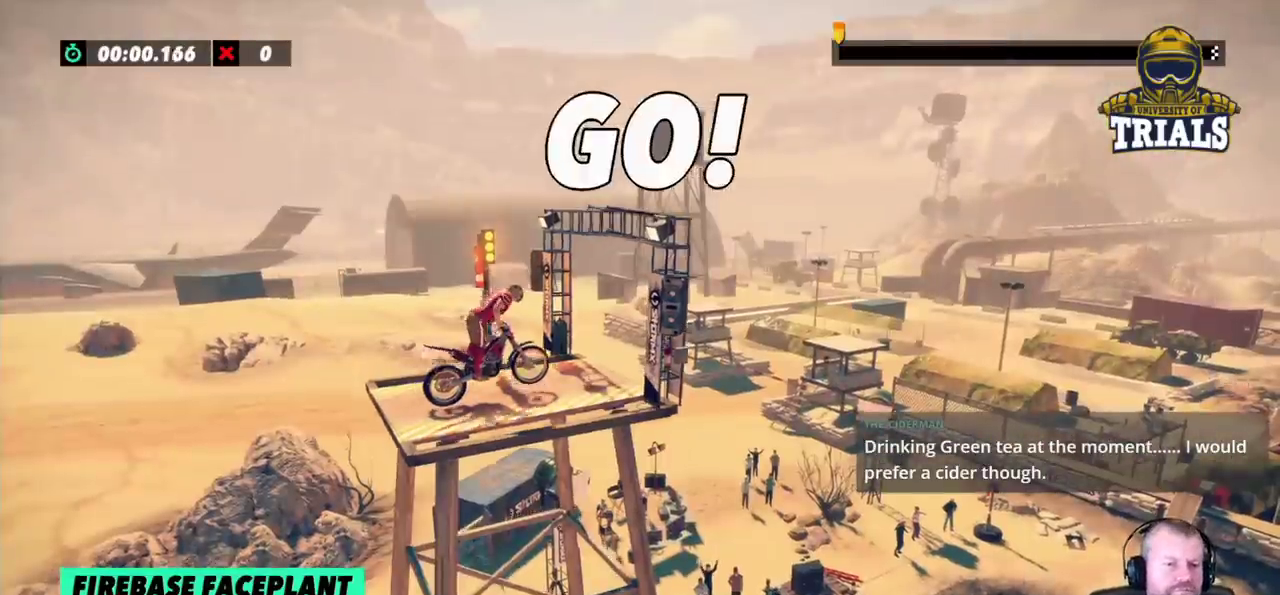
{"buttons": [], "left_stick": "center", "events": [[333, "left_stick", "center"]]}
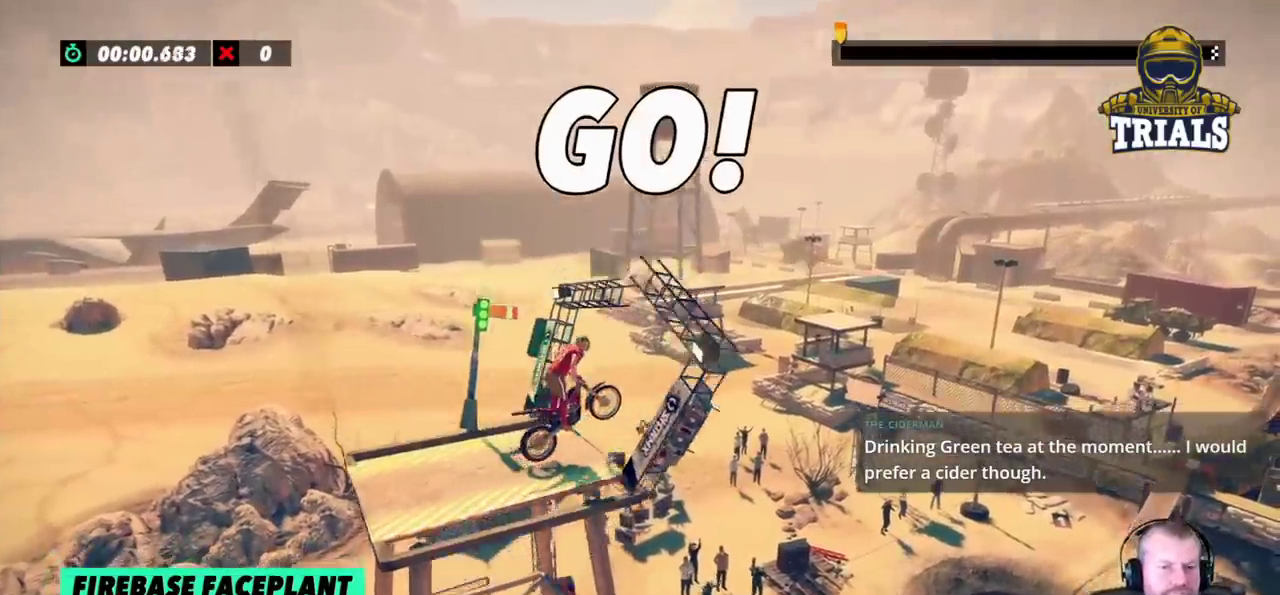
{"buttons": [], "left_stick": "center", "events": []}
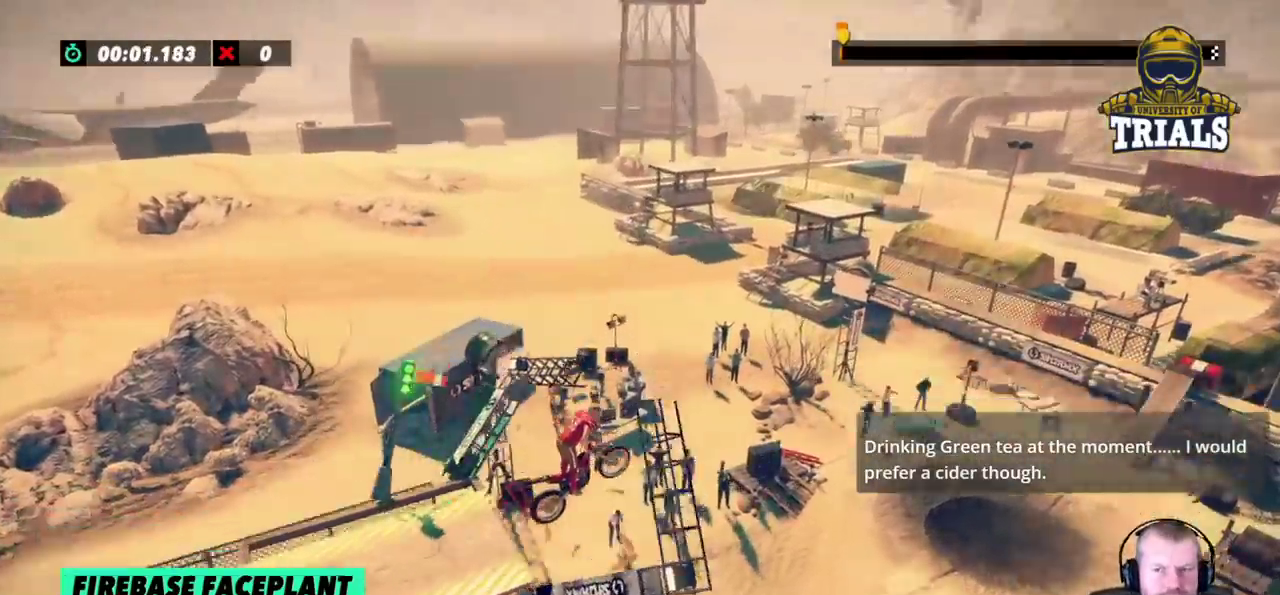
{"buttons": [], "left_stick": "left", "events": [[233, "left_stick", "right"], [383, "left_stick", "center"], [483, "left_stick", "left"]]}
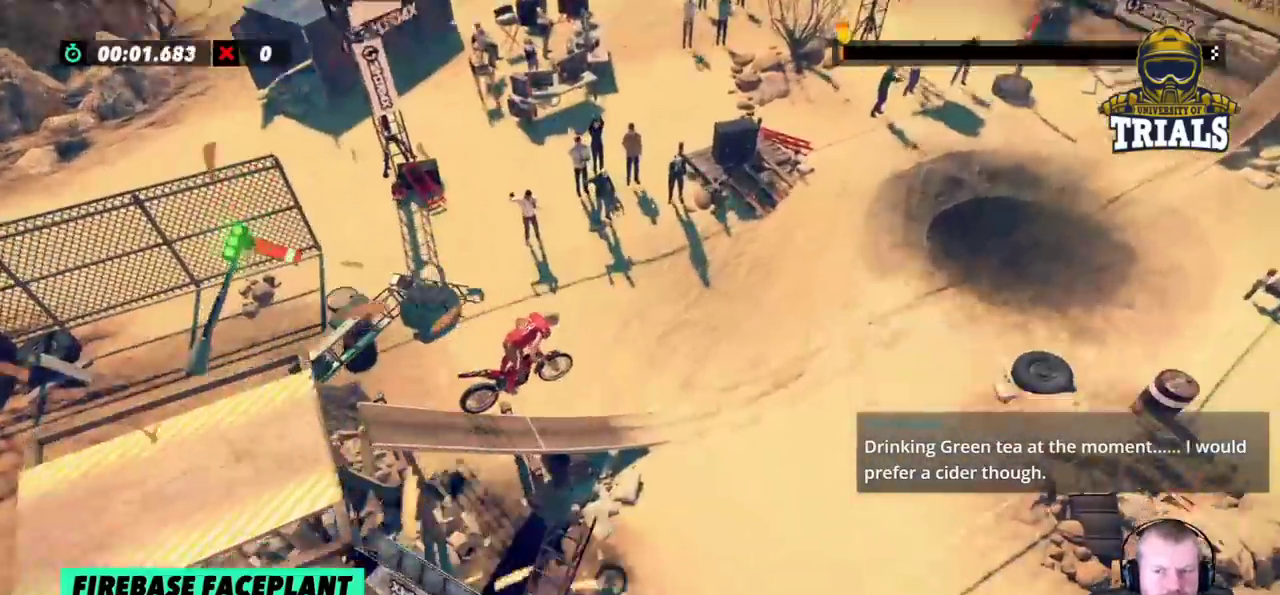
{"buttons": [], "left_stick": "left", "events": []}
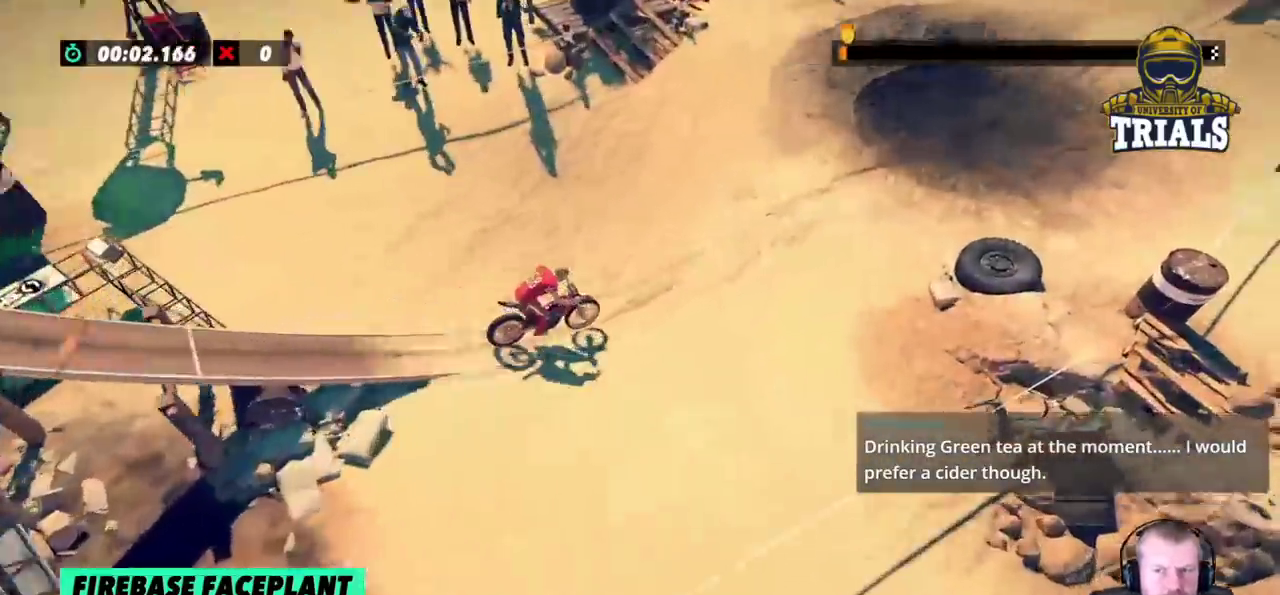
{"buttons": [], "left_stick": "left", "events": [[83, "left_stick", "right"], [433, "left_stick", "left"]]}
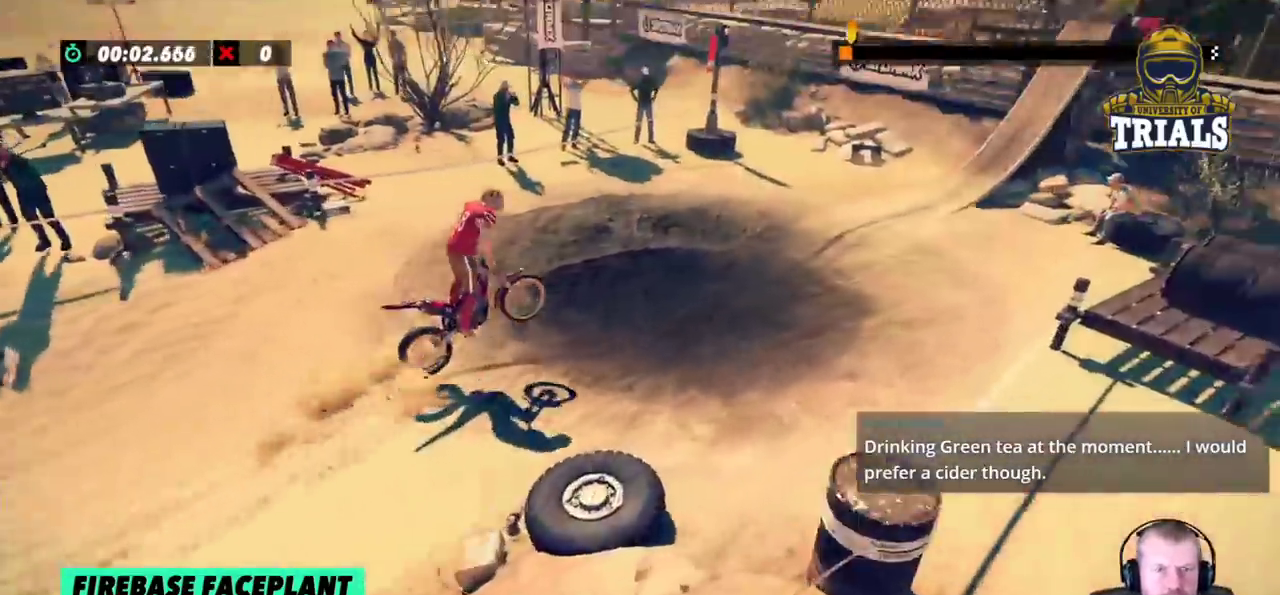
{"buttons": [], "left_stick": "left", "events": [[333, "left_stick", "center"], [467, "left_stick", "left"]]}
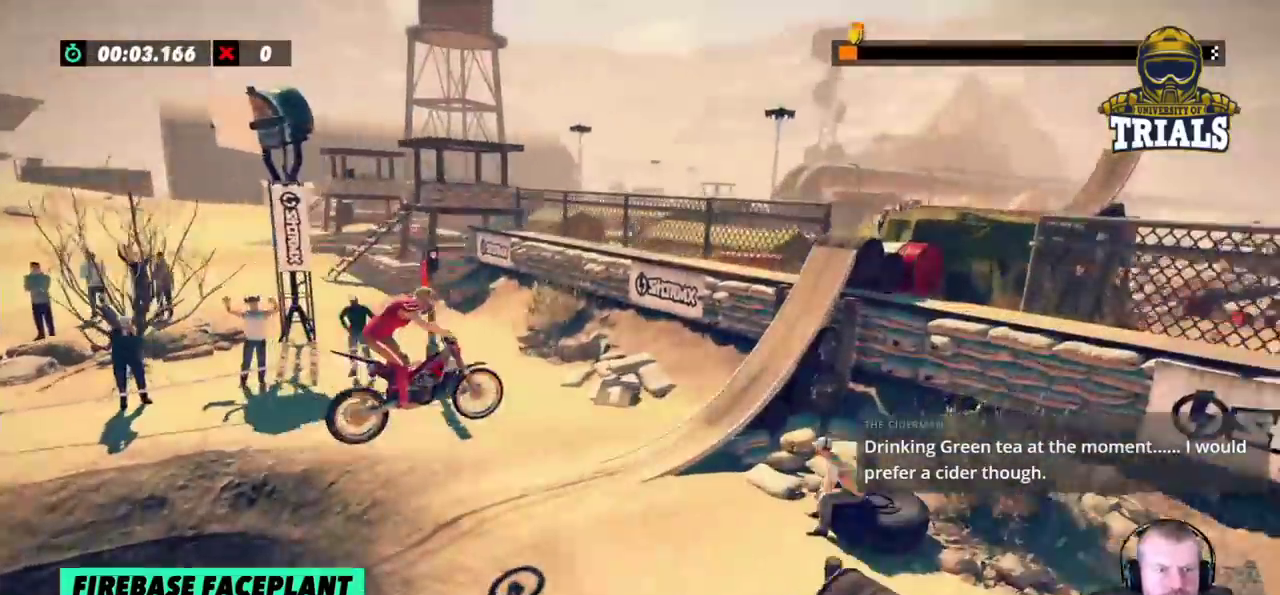
{"buttons": [], "left_stick": "right", "events": [[50, "left_stick", "center"], [100, "left_stick", "right"], [217, "left_stick", "center"], [417, "left_stick", "right"]]}
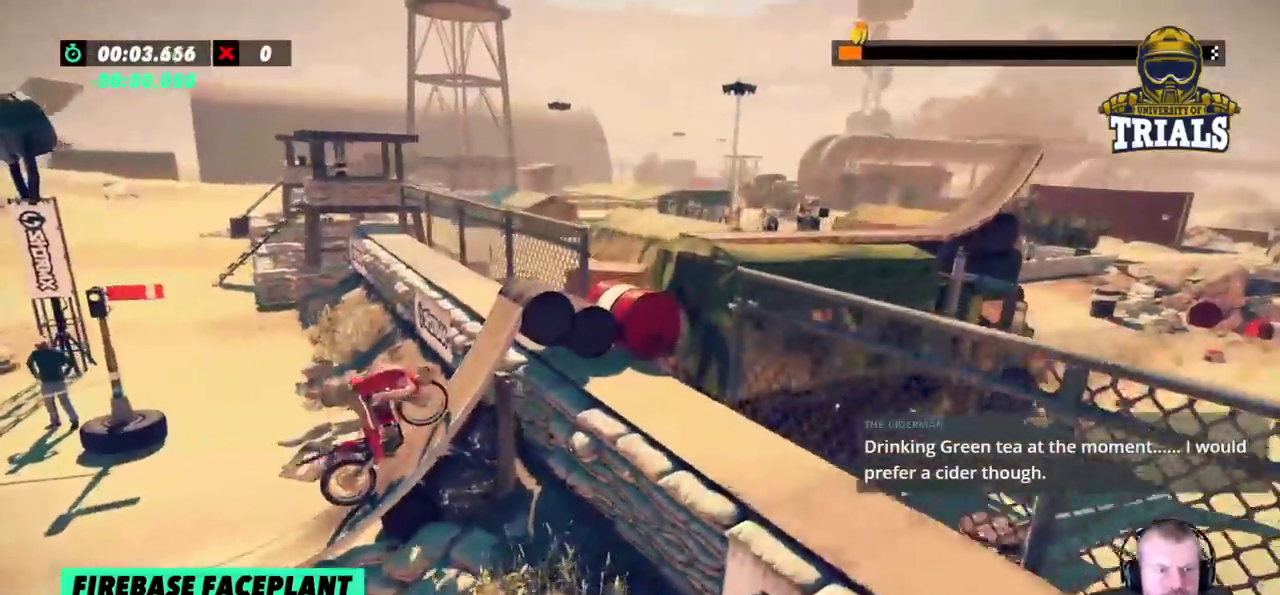
{"buttons": [], "left_stick": "right", "events": []}
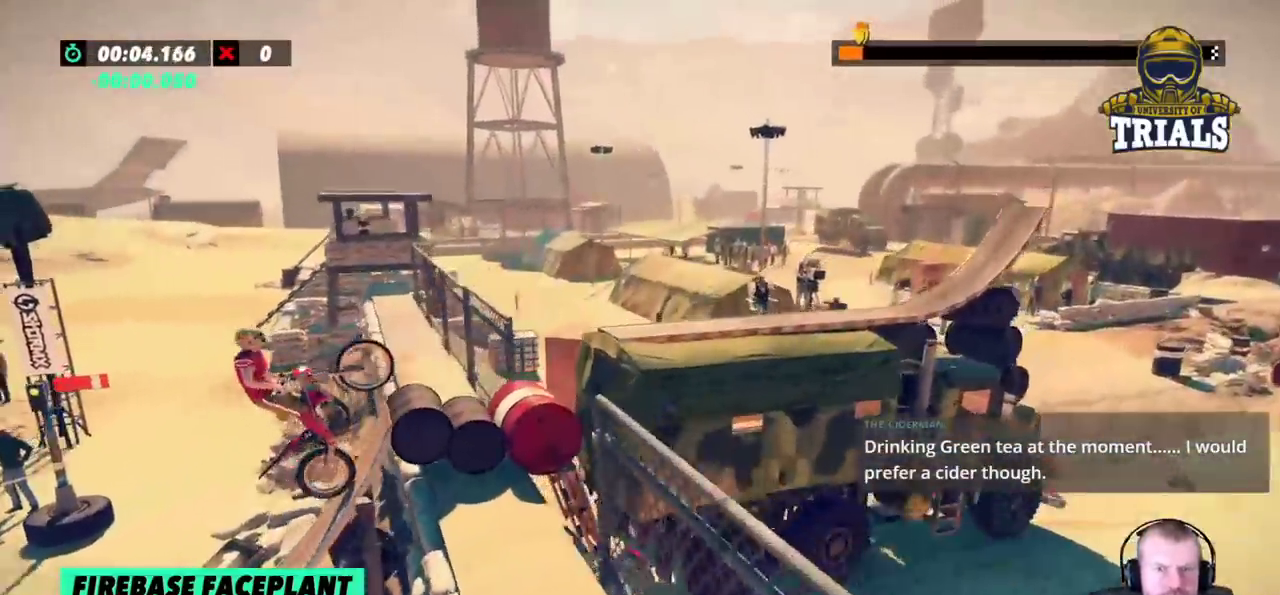
{"buttons": [], "left_stick": "center", "events": [[167, "left_stick", "center"]]}
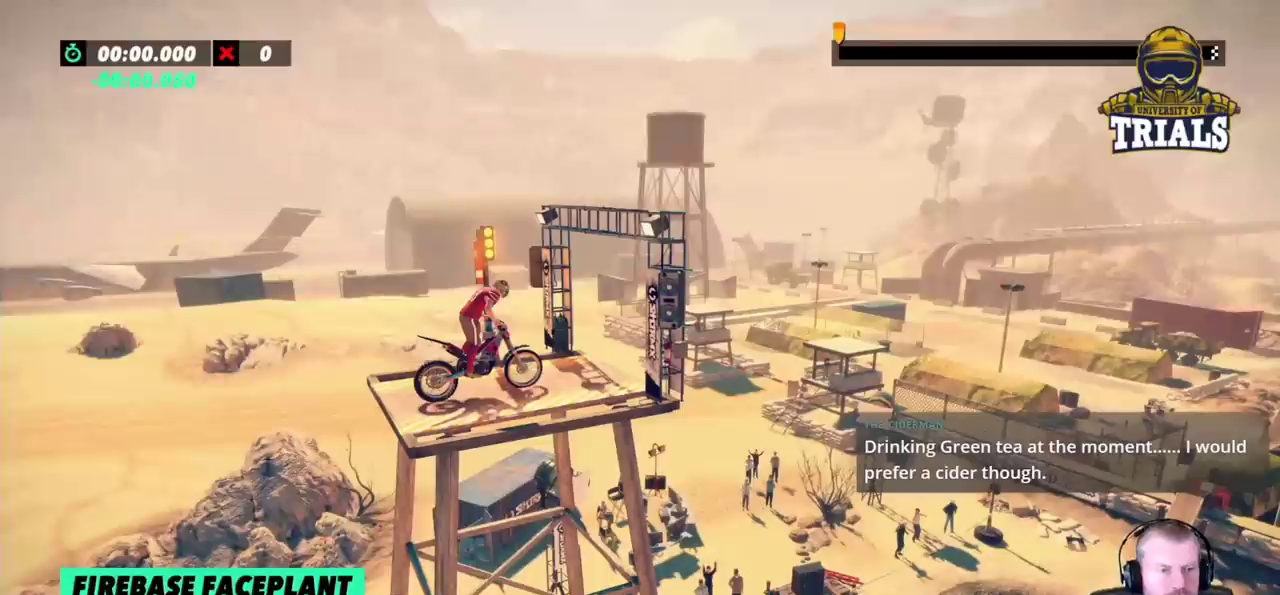
{"buttons": [], "left_stick": "center", "events": []}
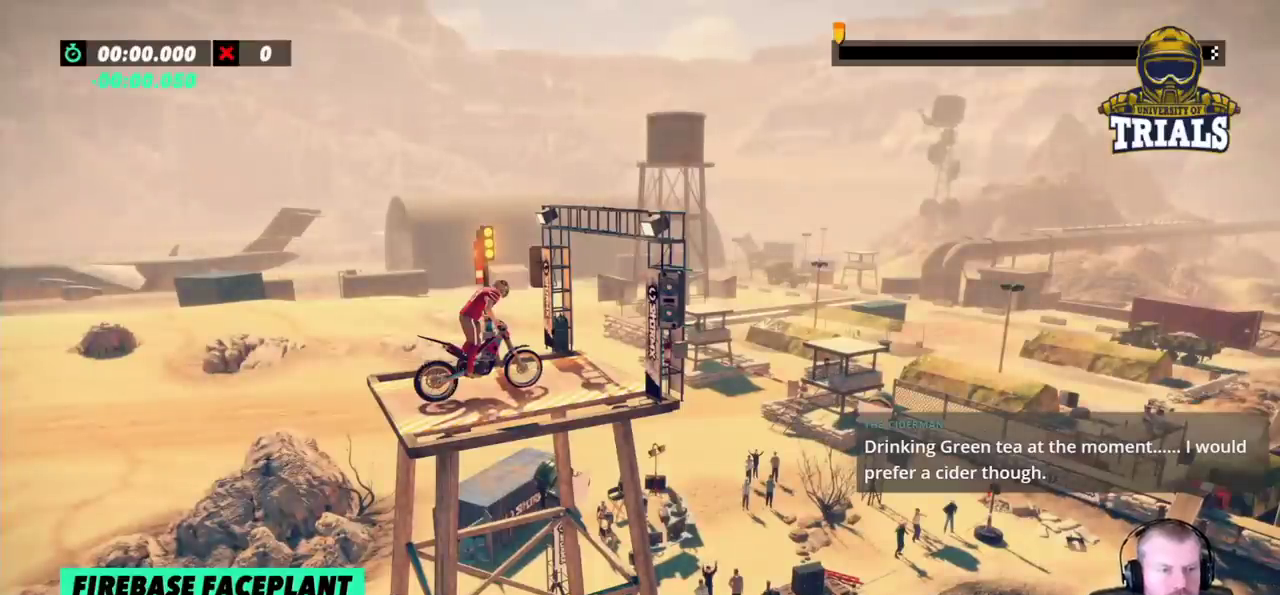
{"buttons": [], "left_stick": "right", "events": [[433, "left_stick", "right"]]}
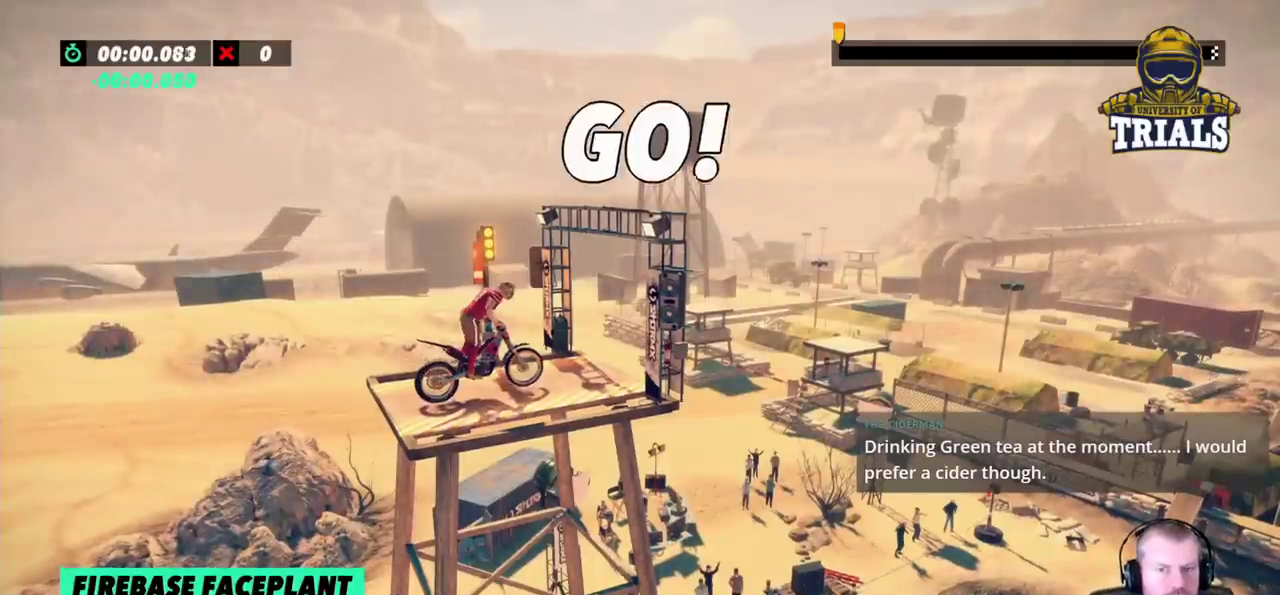
{"buttons": [], "left_stick": "right", "events": []}